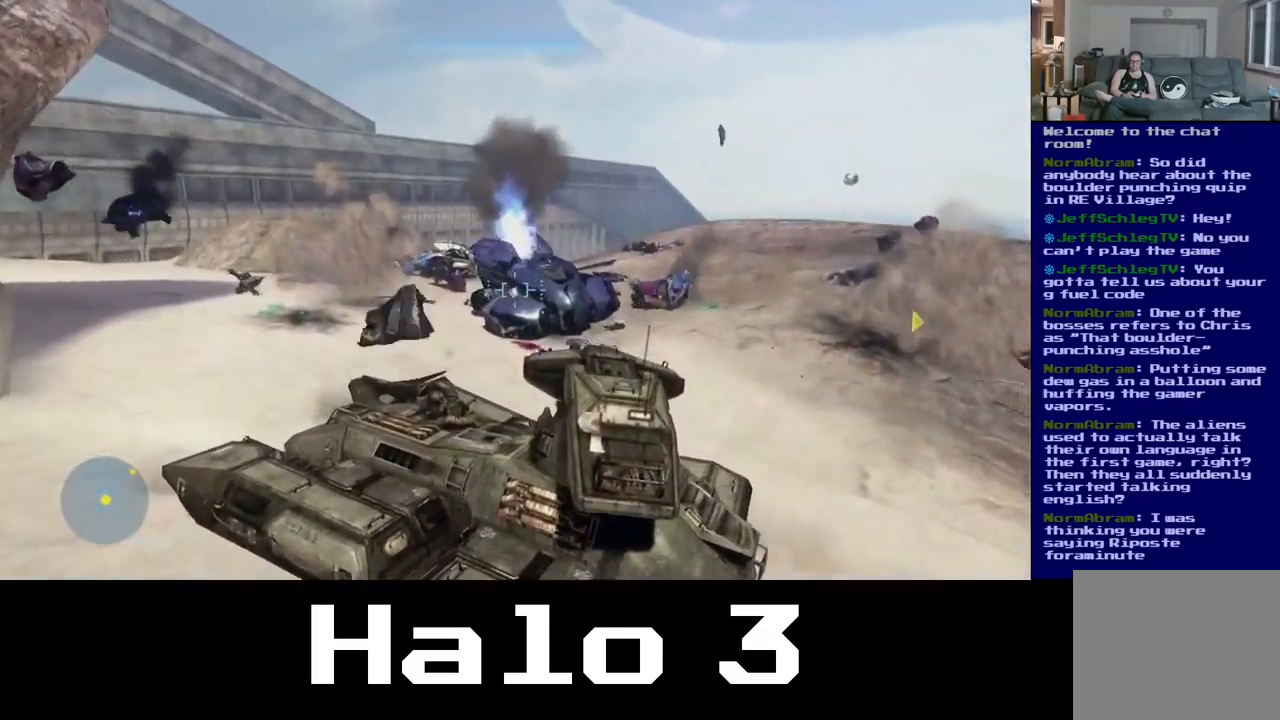
Gameplay with a controller (Xbox layout); each line is a JSON object with the inputs held at the frame after it. "events" lists button and stick changes between this image and that frame as [ms after this image, input, new state], when the widget could be followed in between.
{"buttons": [], "left_stick": "down", "right_stick": "right", "events": [[17, "left_stick", "down"]]}
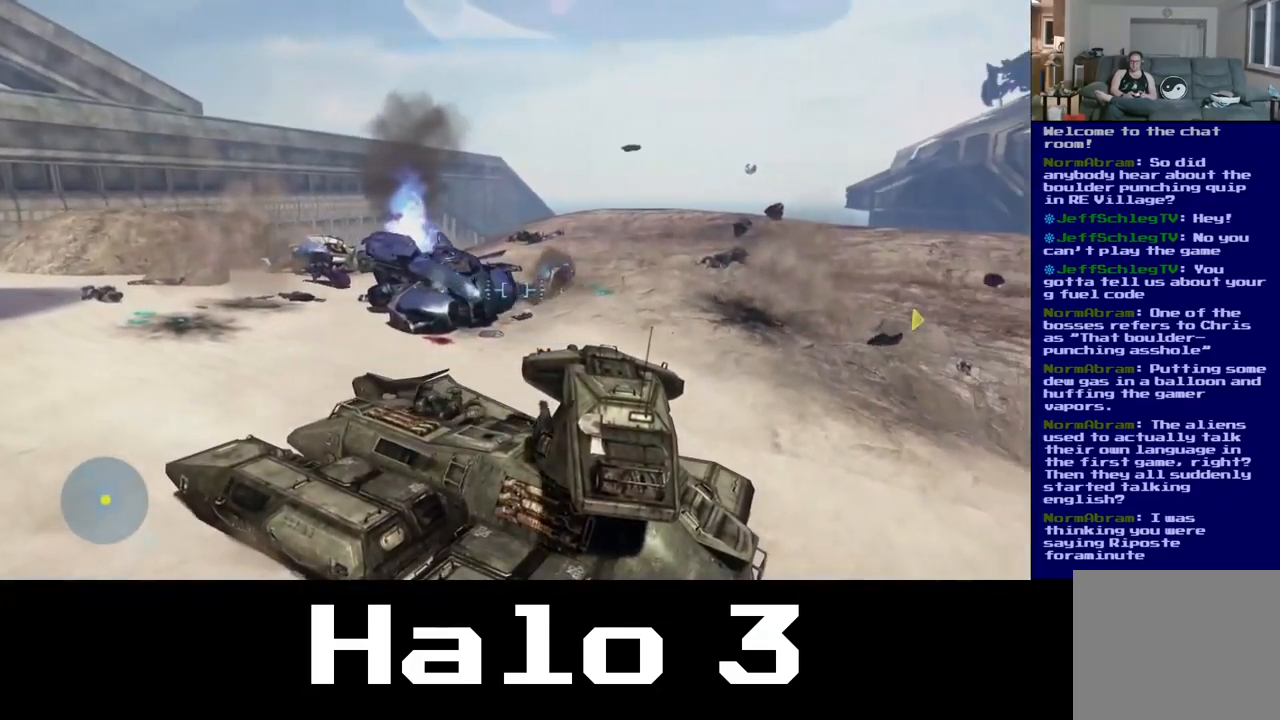
{"buttons": [], "left_stick": "down", "right_stick": "left", "events": [[150, "R2", "down"], [250, "R2", "up"], [250, "right_stick", "center"], [300, "right_stick", "left"]]}
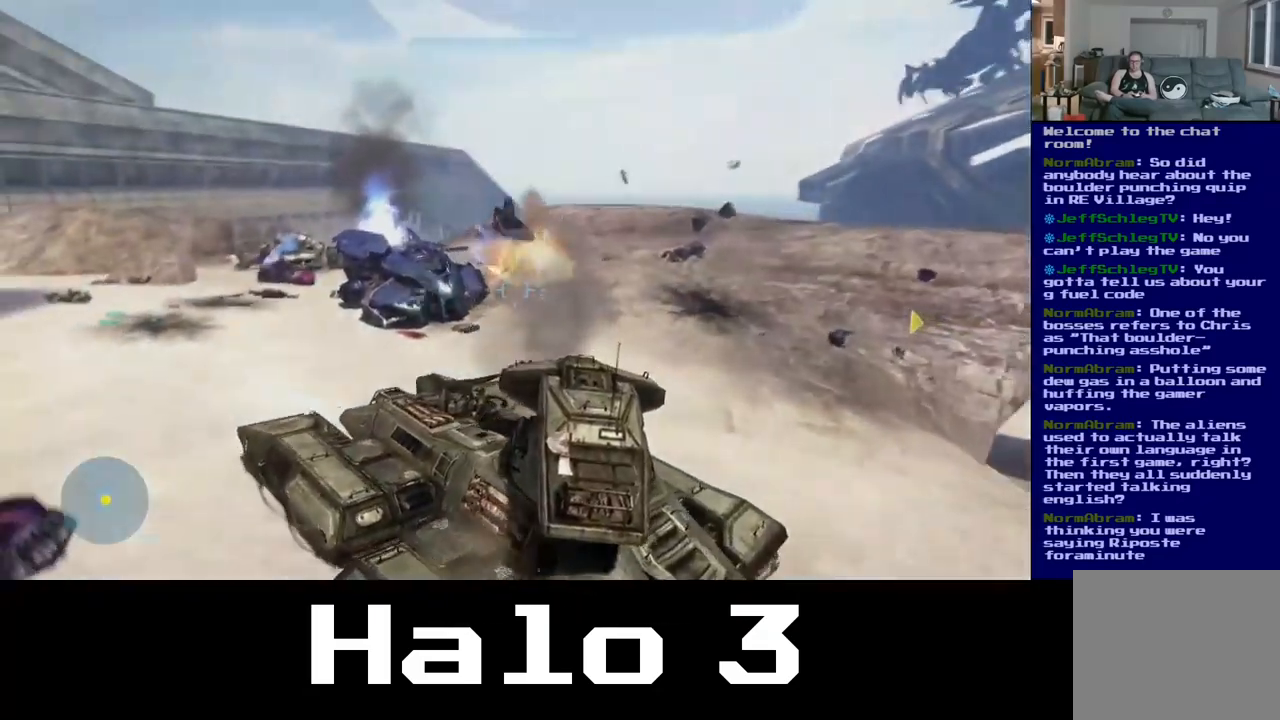
{"buttons": [], "left_stick": "down", "right_stick": "left", "events": []}
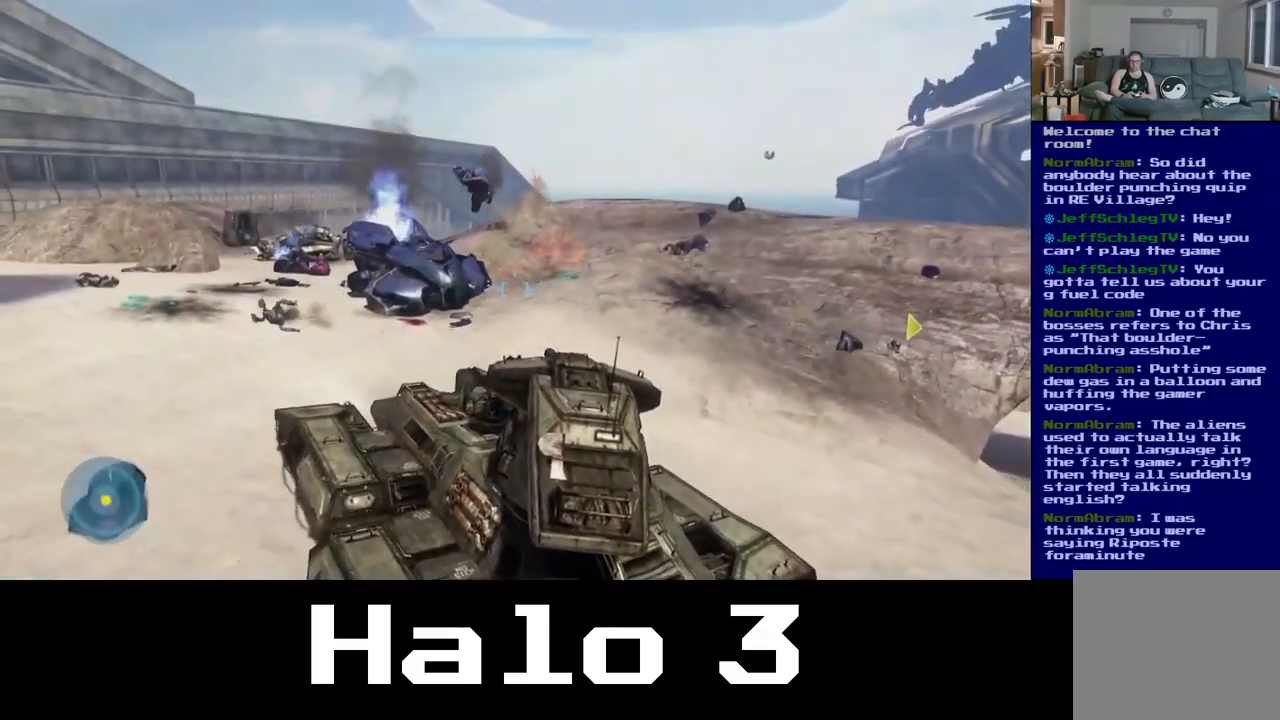
{"buttons": [], "left_stick": "down-right", "right_stick": "up-right", "events": [[117, "right_stick", "center"], [167, "right_stick", "right"], [267, "right_stick", "up-right"], [317, "left_stick", "down-right"]]}
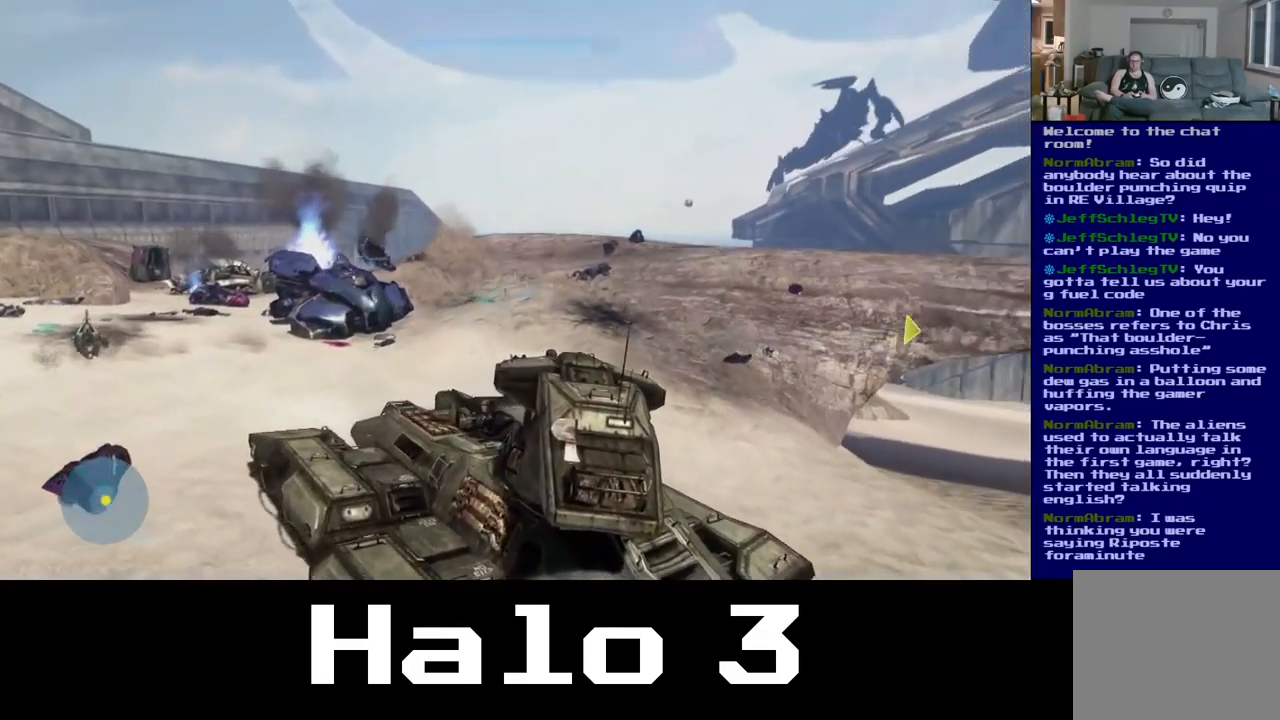
{"buttons": [], "left_stick": "up-right", "right_stick": "center", "events": [[317, "right_stick", "right"], [417, "right_stick", "center"], [450, "left_stick", "up-right"]]}
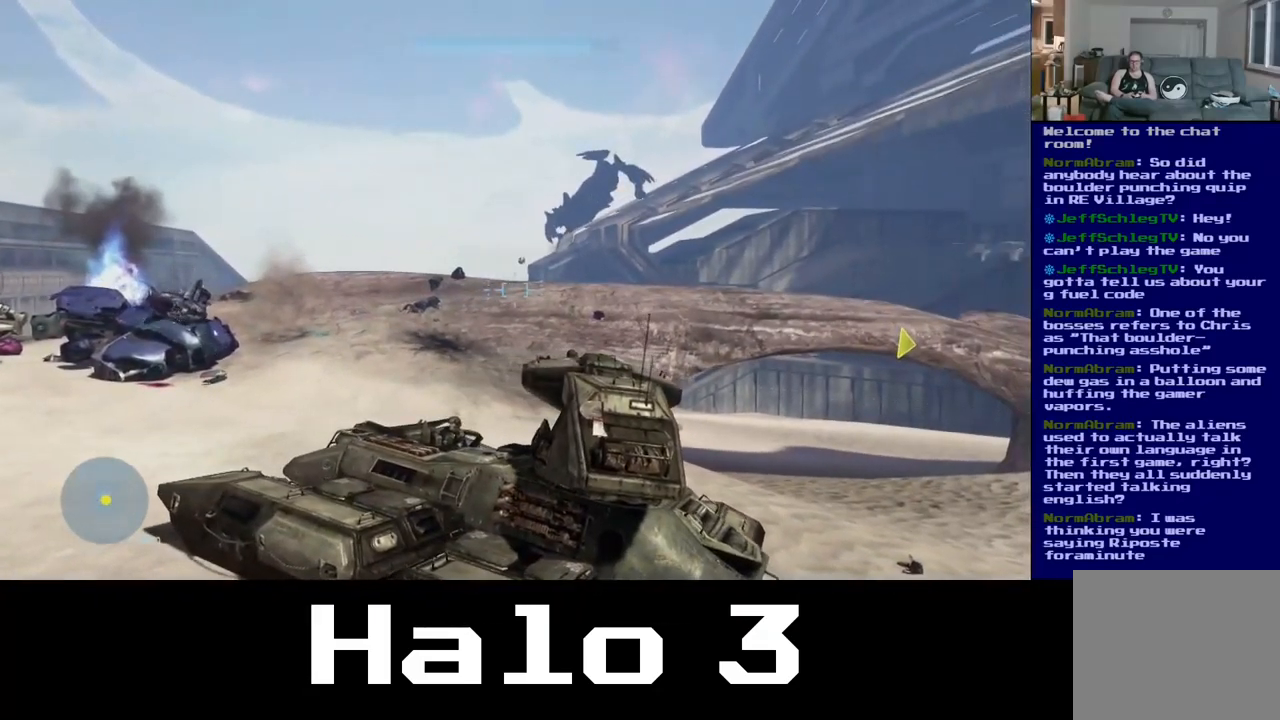
{"buttons": [], "left_stick": "up", "right_stick": "up-right", "events": [[217, "left_stick", "up"], [367, "right_stick", "up"], [417, "right_stick", "up-right"]]}
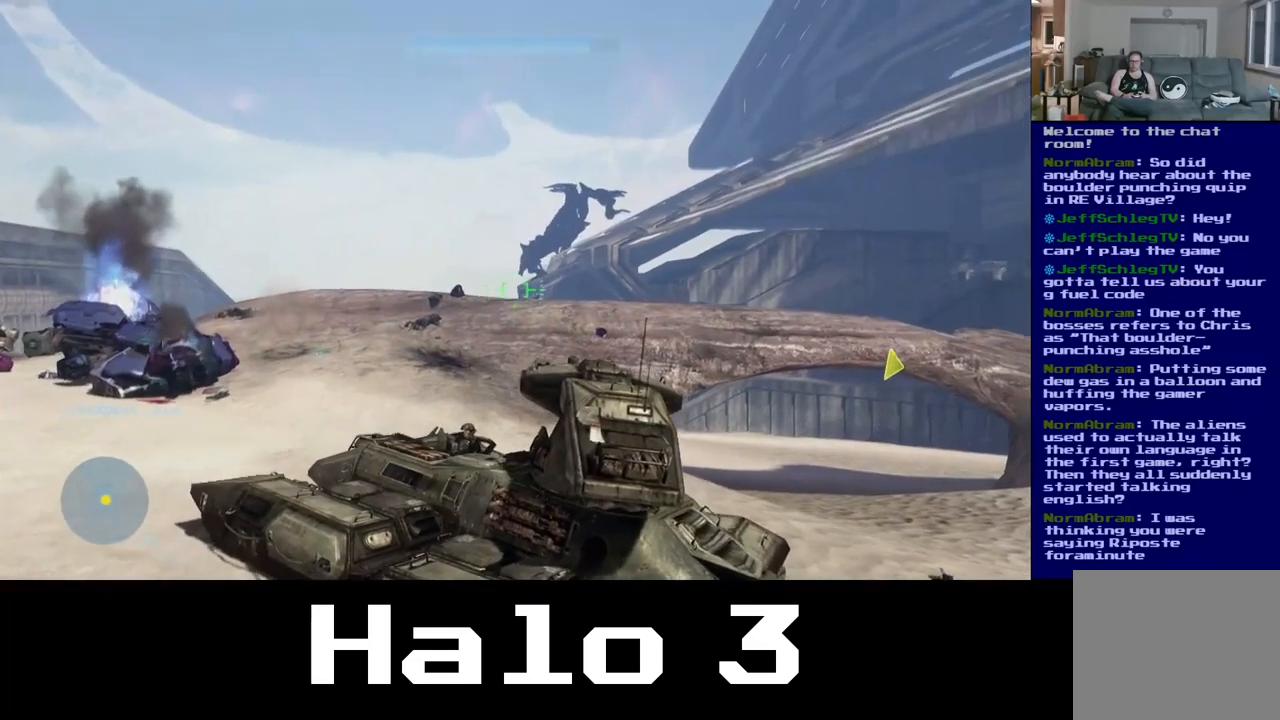
{"buttons": [], "left_stick": "up", "right_stick": "center", "events": [[167, "R2", "down"], [217, "right_stick", "up"], [317, "right_stick", "center"], [383, "R2", "up"]]}
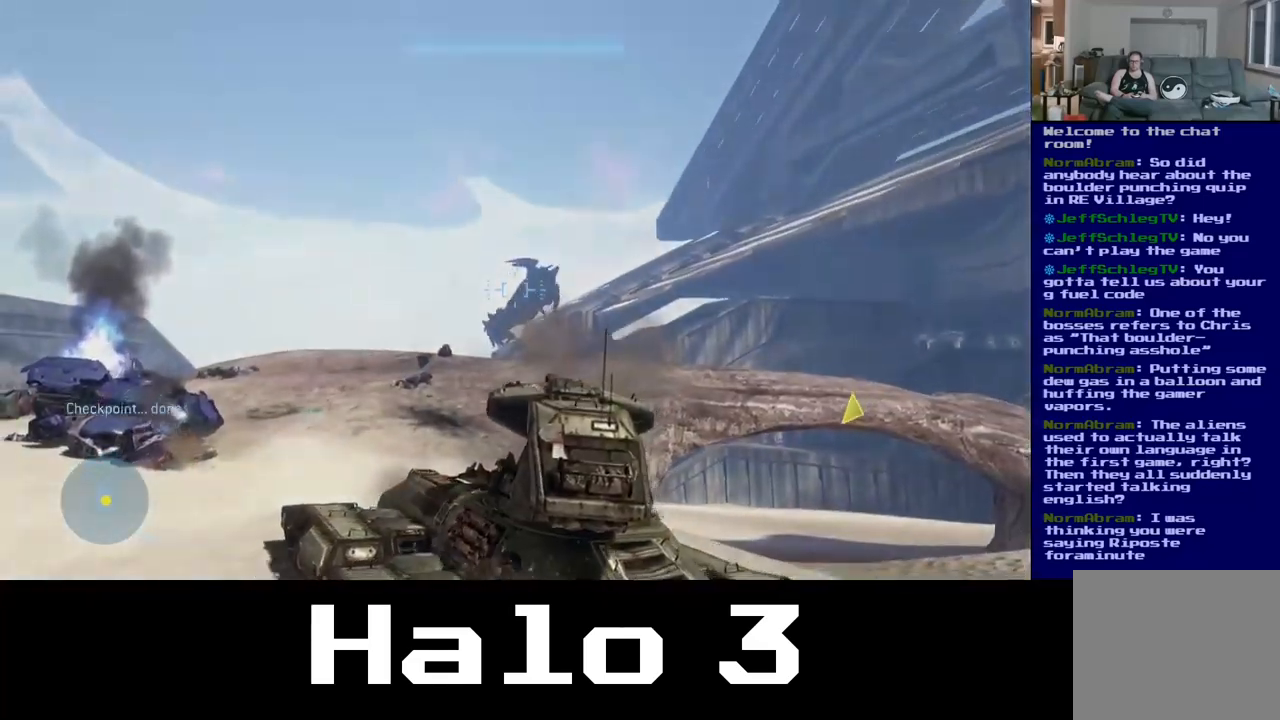
{"buttons": [], "left_stick": "up", "right_stick": "left", "events": [[17, "right_stick", "down-left"], [217, "right_stick", "left"]]}
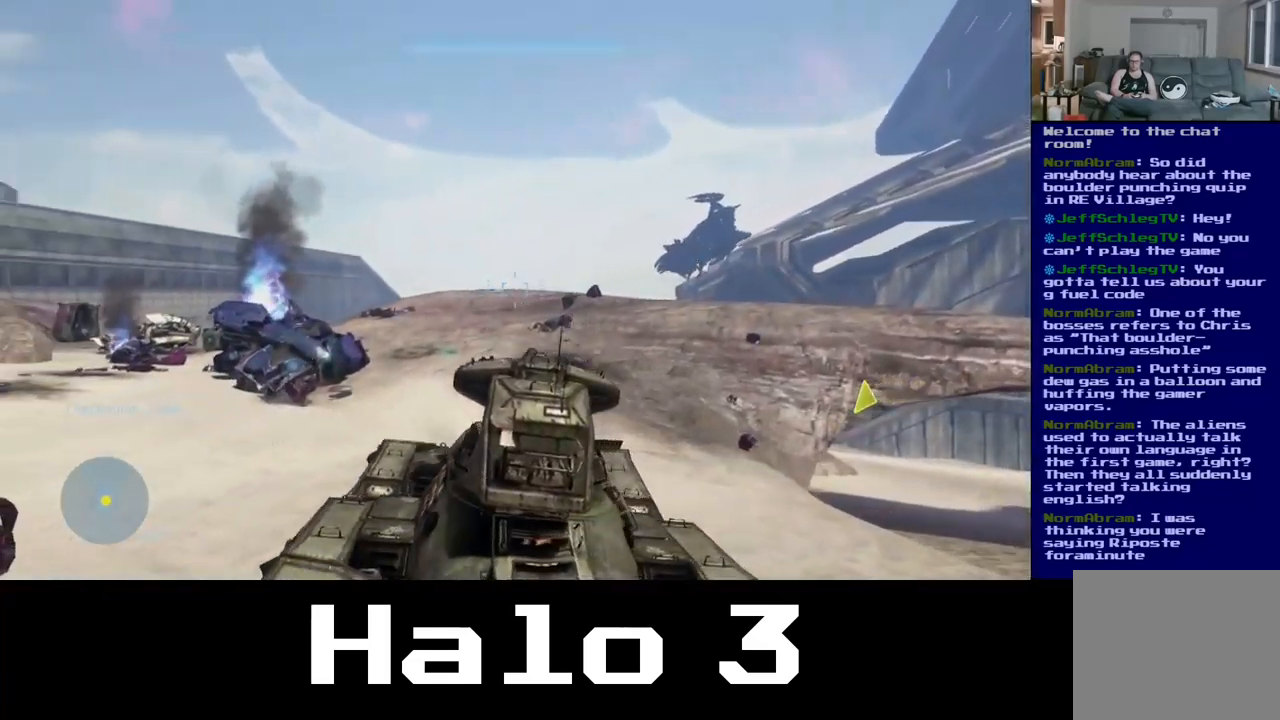
{"buttons": [], "left_stick": "up-left", "right_stick": "left", "events": [[450, "left_stick", "up-left"]]}
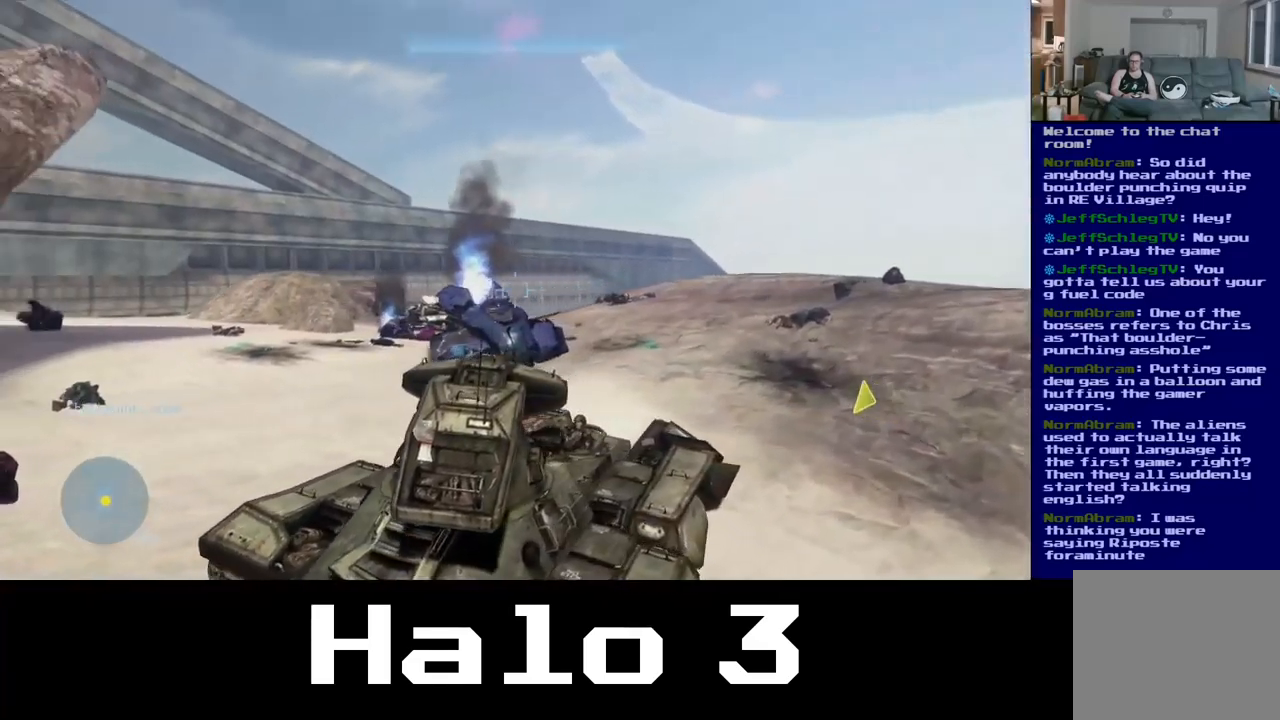
{"buttons": [], "left_stick": "up-left", "right_stick": "left", "events": []}
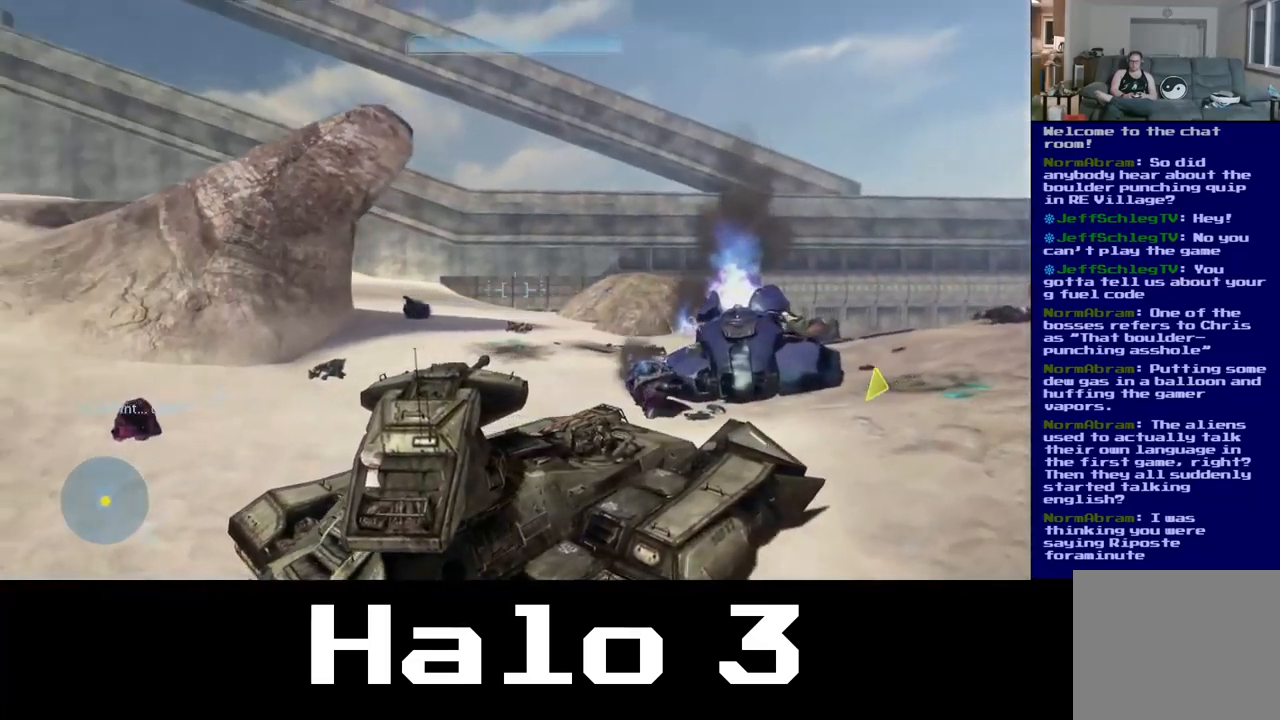
{"buttons": [], "left_stick": "up-left", "right_stick": "center", "events": [[217, "right_stick", "center"]]}
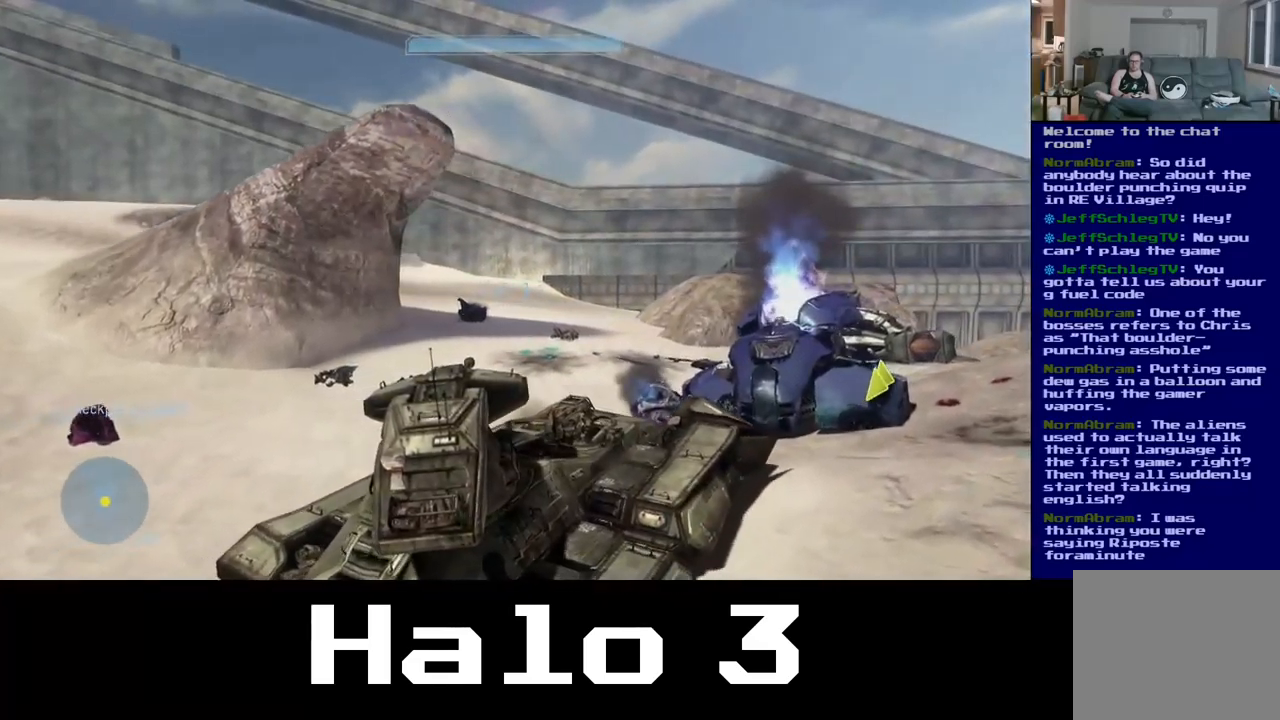
{"buttons": [], "left_stick": "up-left", "right_stick": "down-left", "events": [[33, "right_stick", "left"], [383, "right_stick", "down-left"]]}
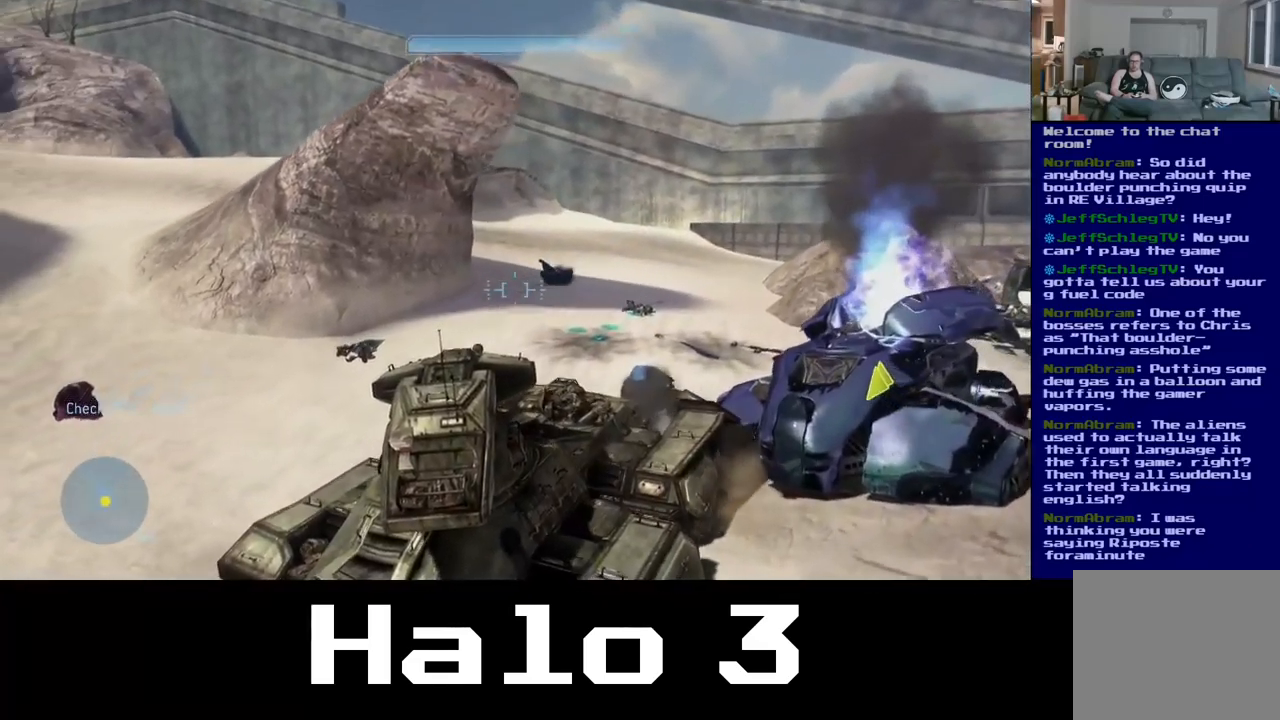
{"buttons": [], "left_stick": "up", "right_stick": "right", "events": [[233, "right_stick", "down-right"], [250, "left_stick", "up"], [333, "right_stick", "right"]]}
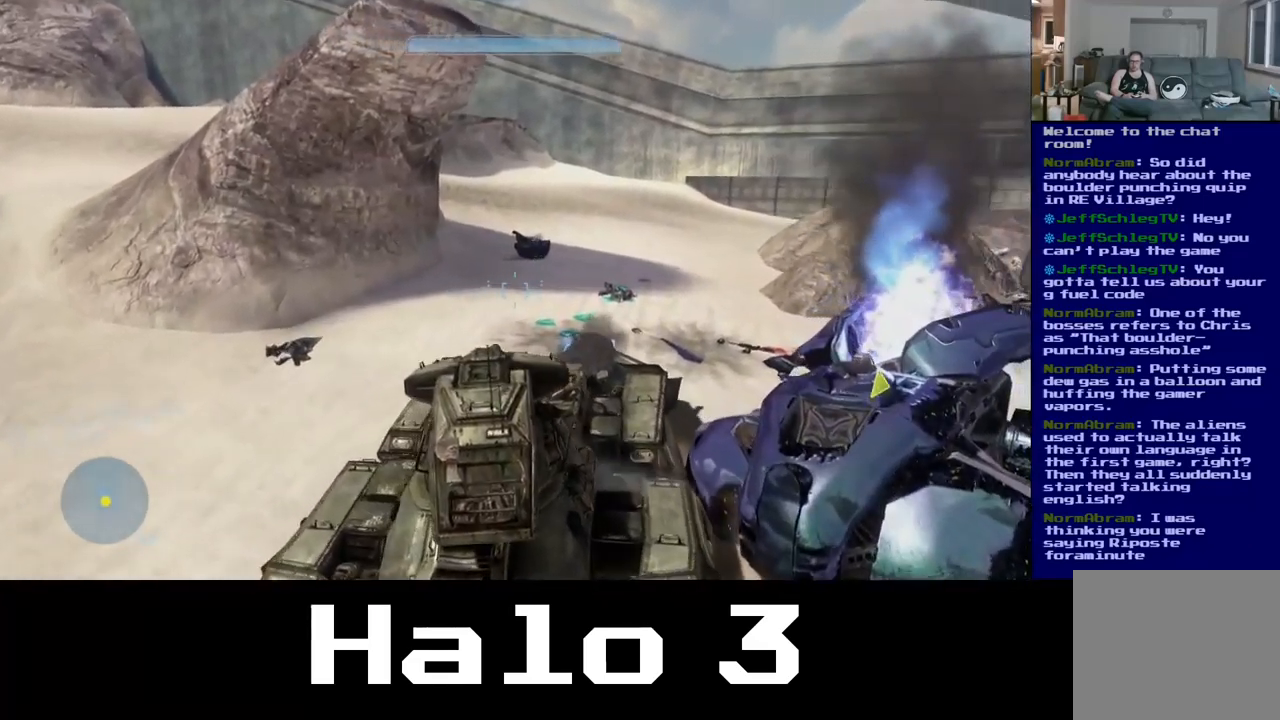
{"buttons": [], "left_stick": "up", "right_stick": "center", "events": [[300, "right_stick", "center"]]}
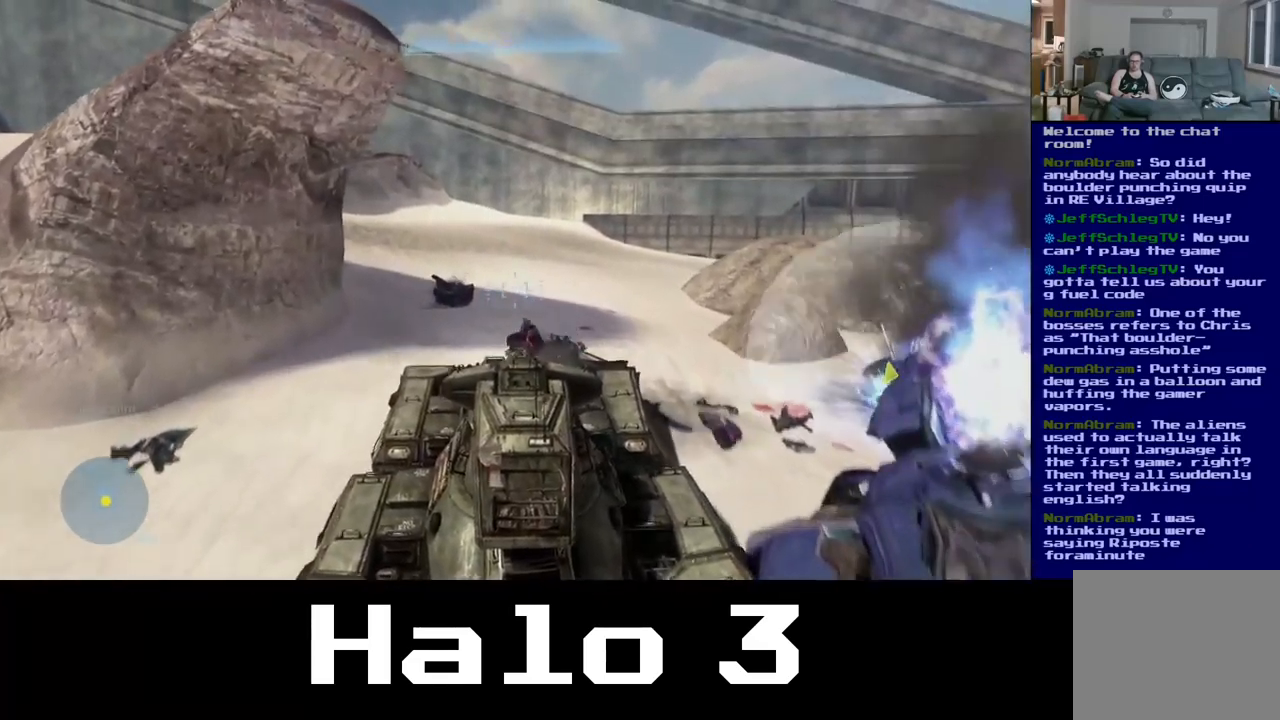
{"buttons": [], "left_stick": "up", "right_stick": "down-right", "events": [[250, "right_stick", "down"], [433, "right_stick", "down-right"]]}
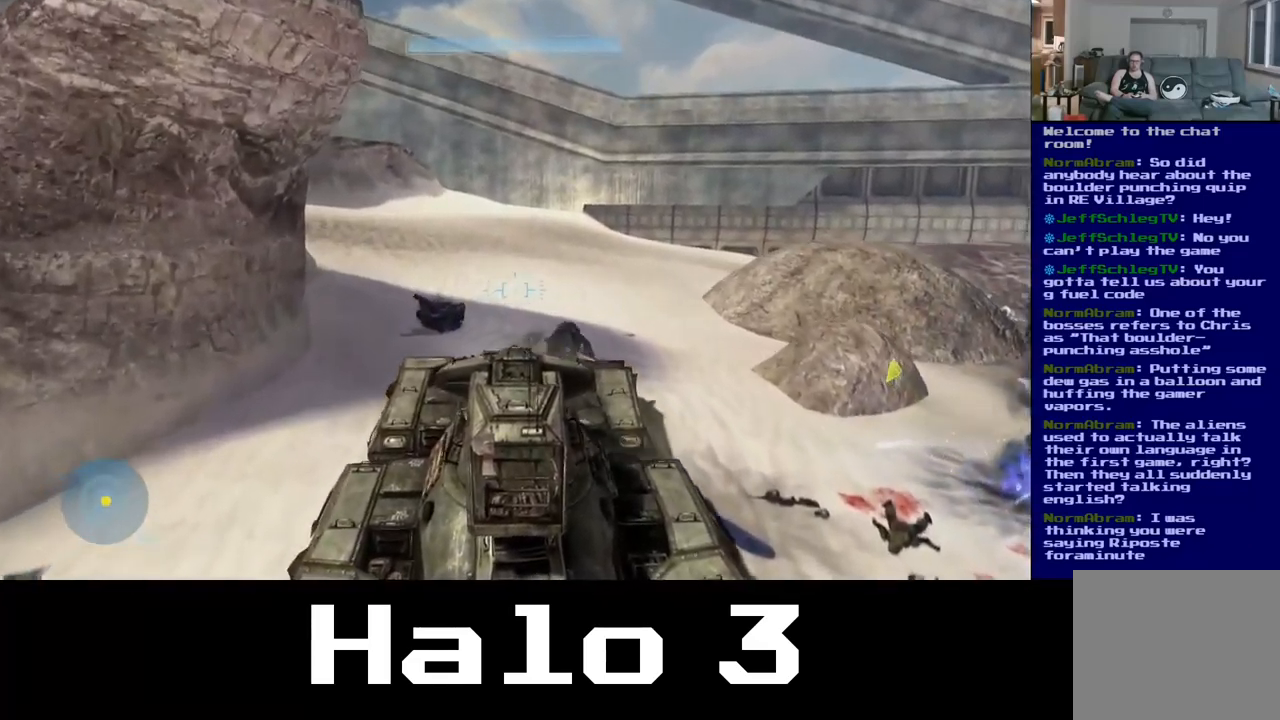
{"buttons": [], "left_stick": "up", "right_stick": "down", "events": [[316, "right_stick", "down"]]}
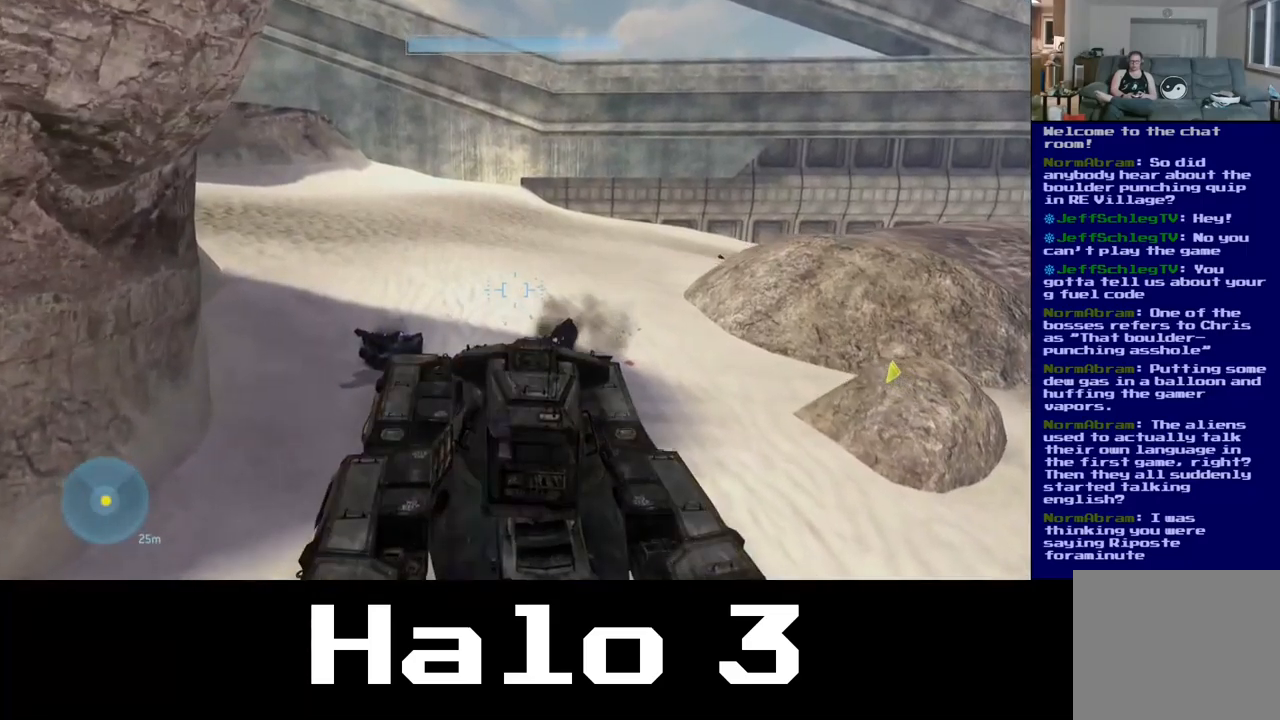
{"buttons": [], "left_stick": "up", "right_stick": "down-right", "events": [[117, "right_stick", "down-right"]]}
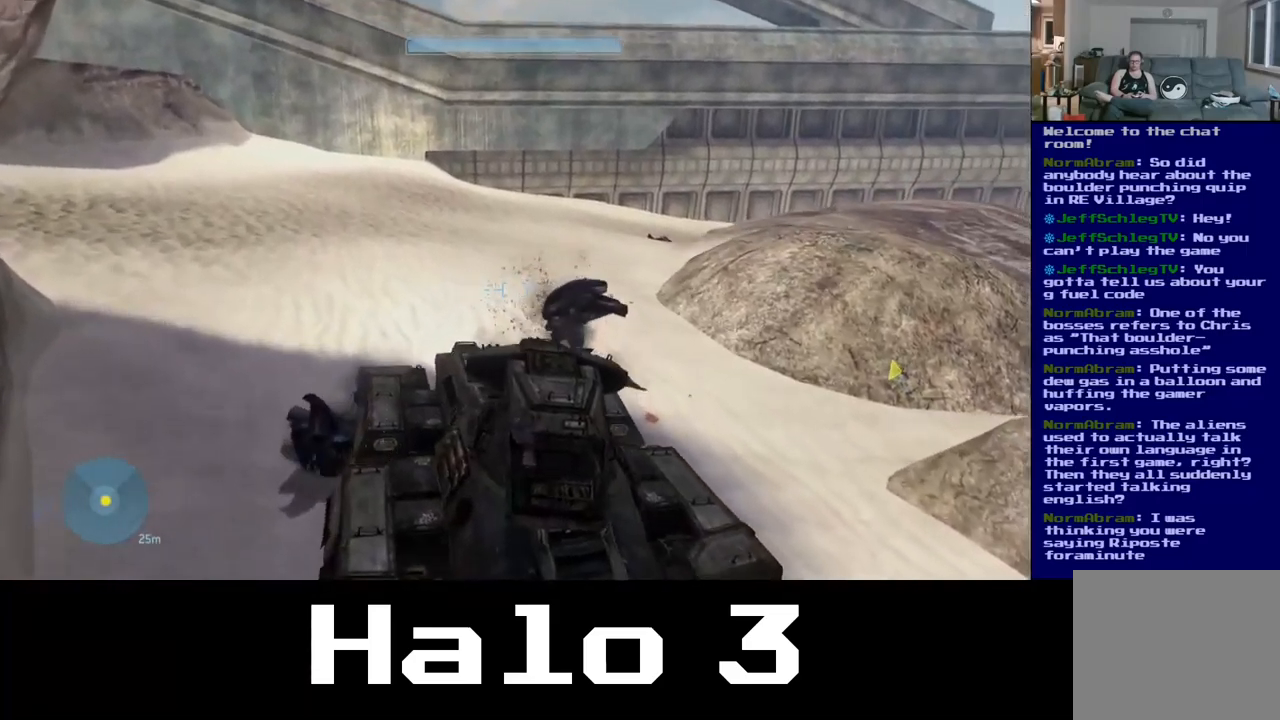
{"buttons": [], "left_stick": "up", "right_stick": "center", "events": [[133, "right_stick", "center"]]}
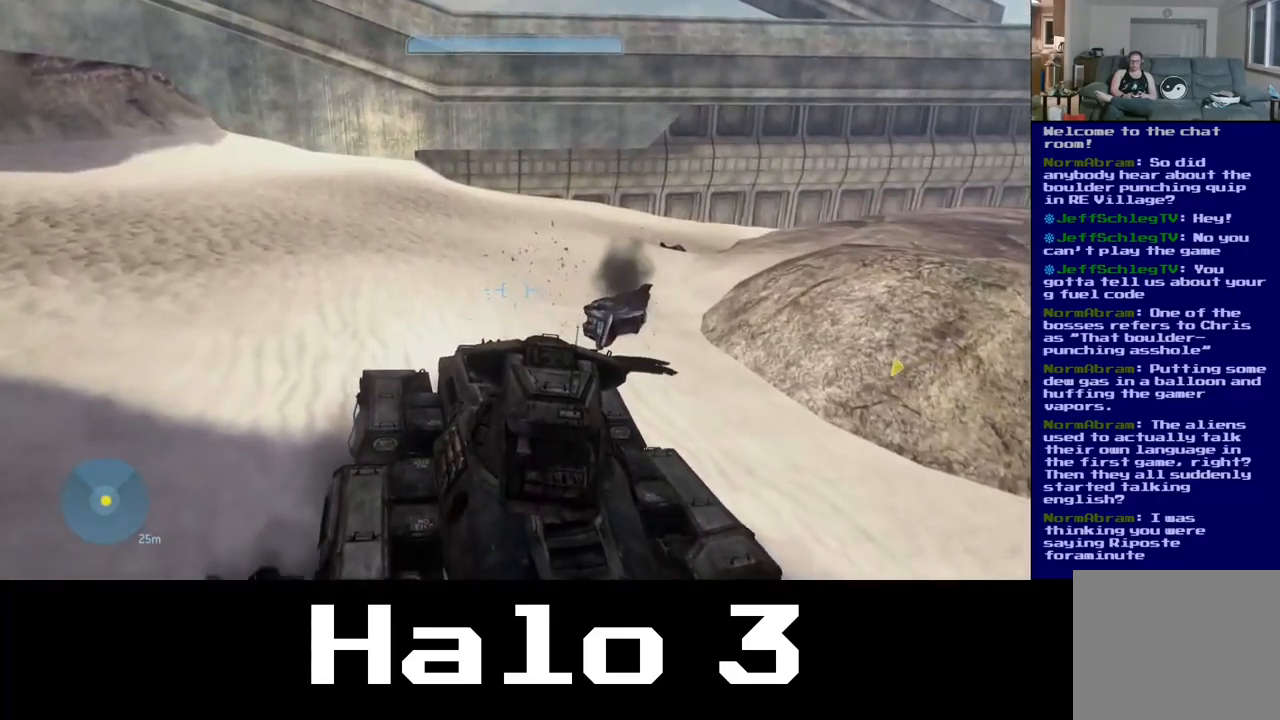
{"buttons": [], "left_stick": "up", "right_stick": "center", "events": []}
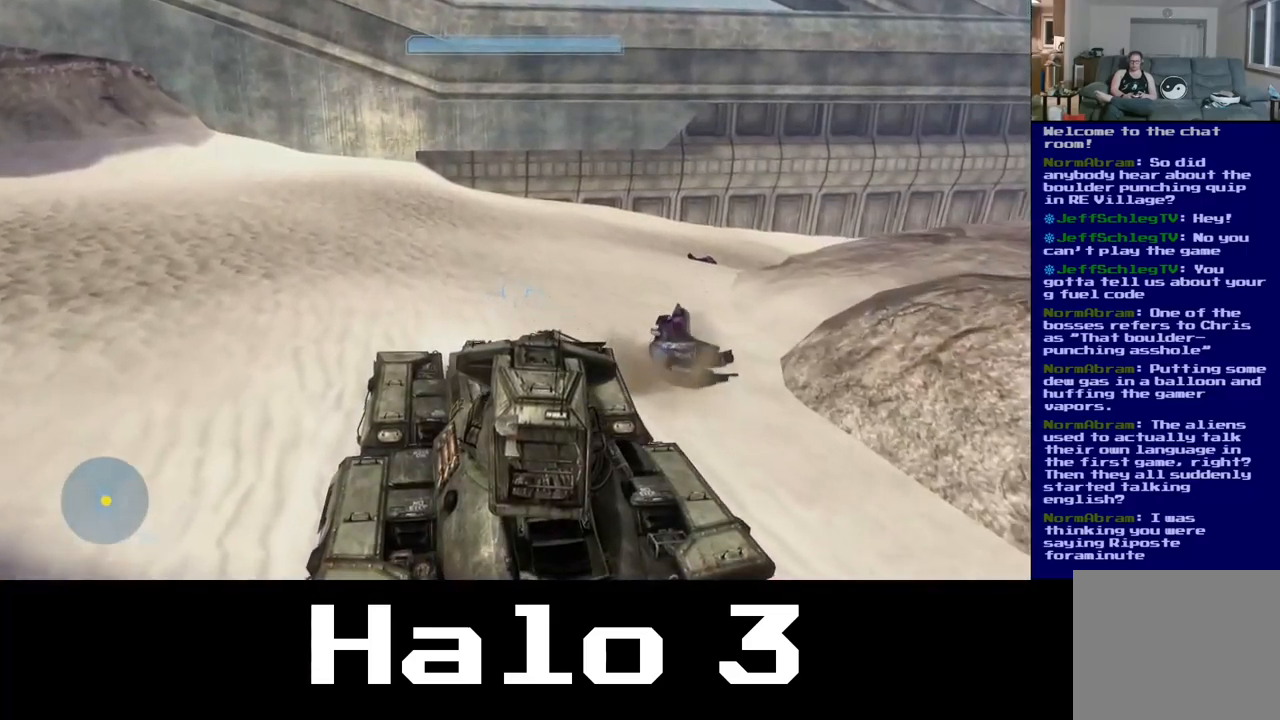
{"buttons": [], "left_stick": "up", "right_stick": "down-right", "events": [[100, "right_stick", "down-right"]]}
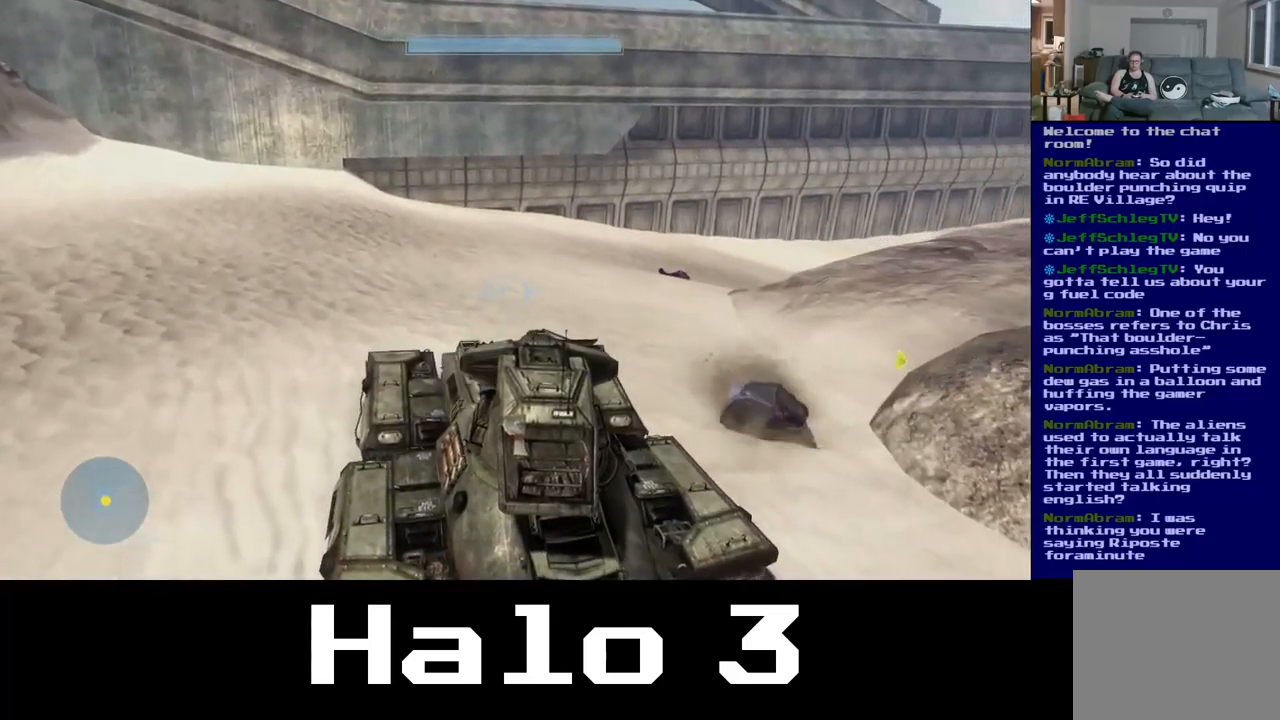
{"buttons": [], "left_stick": "up", "right_stick": "down-right", "events": []}
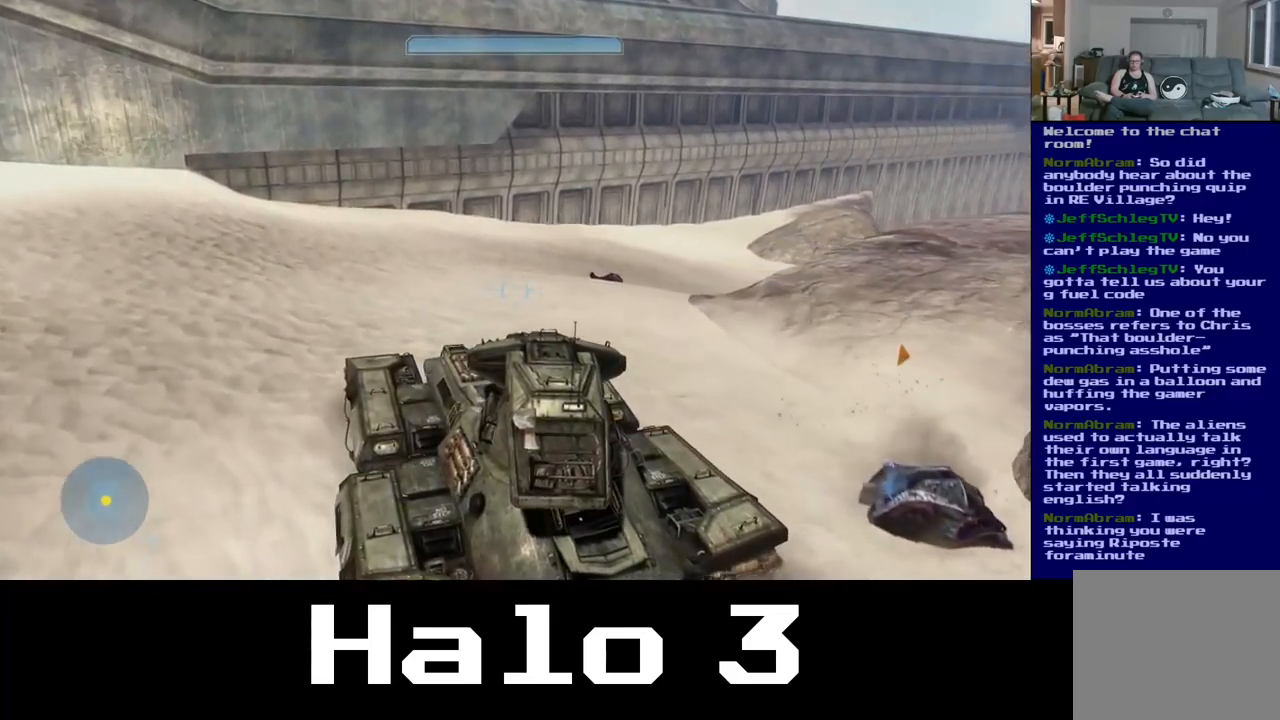
{"buttons": [], "left_stick": "up", "right_stick": "down-right", "events": []}
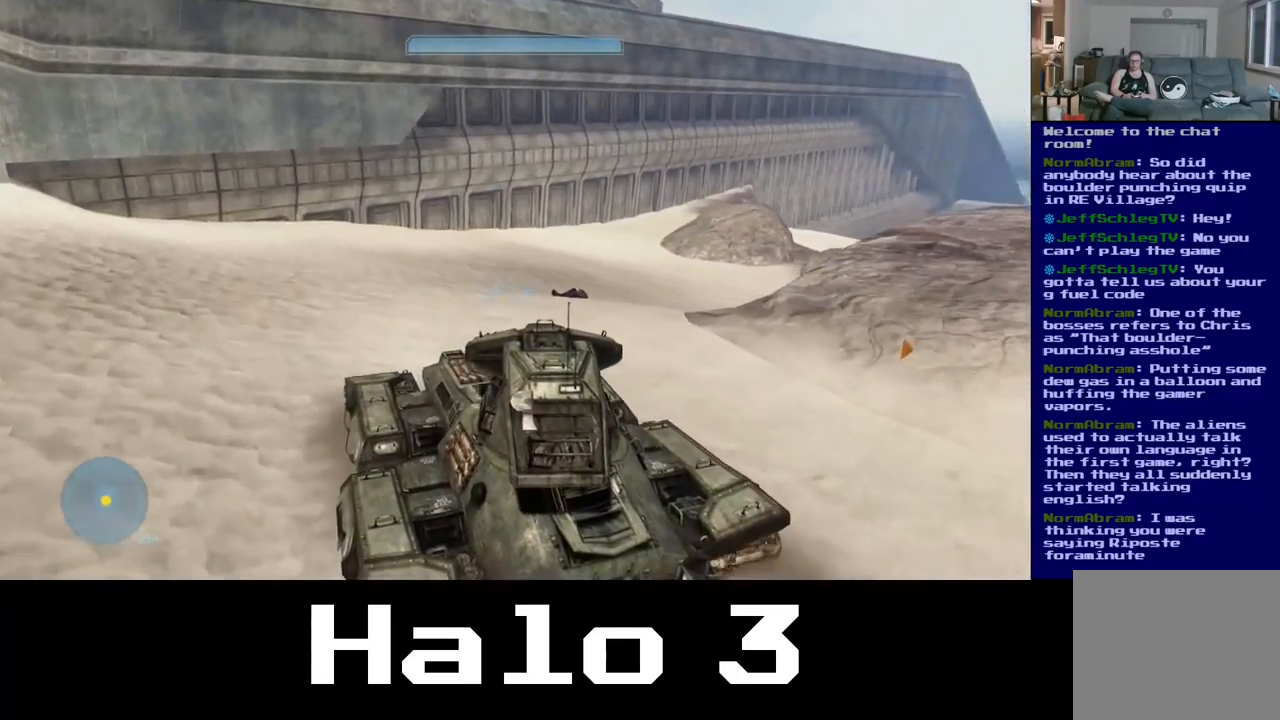
{"buttons": [], "left_stick": "up", "right_stick": "down-right", "events": []}
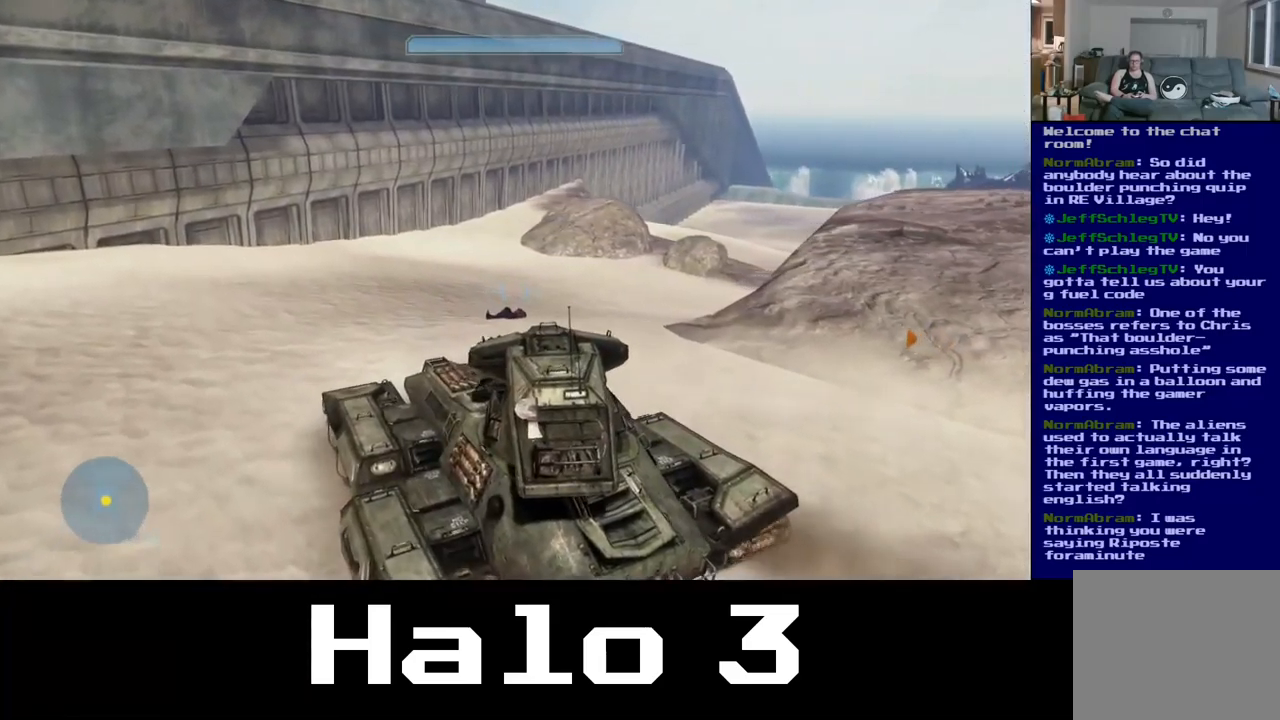
{"buttons": [], "left_stick": "up", "right_stick": "right", "events": [[117, "right_stick", "right"]]}
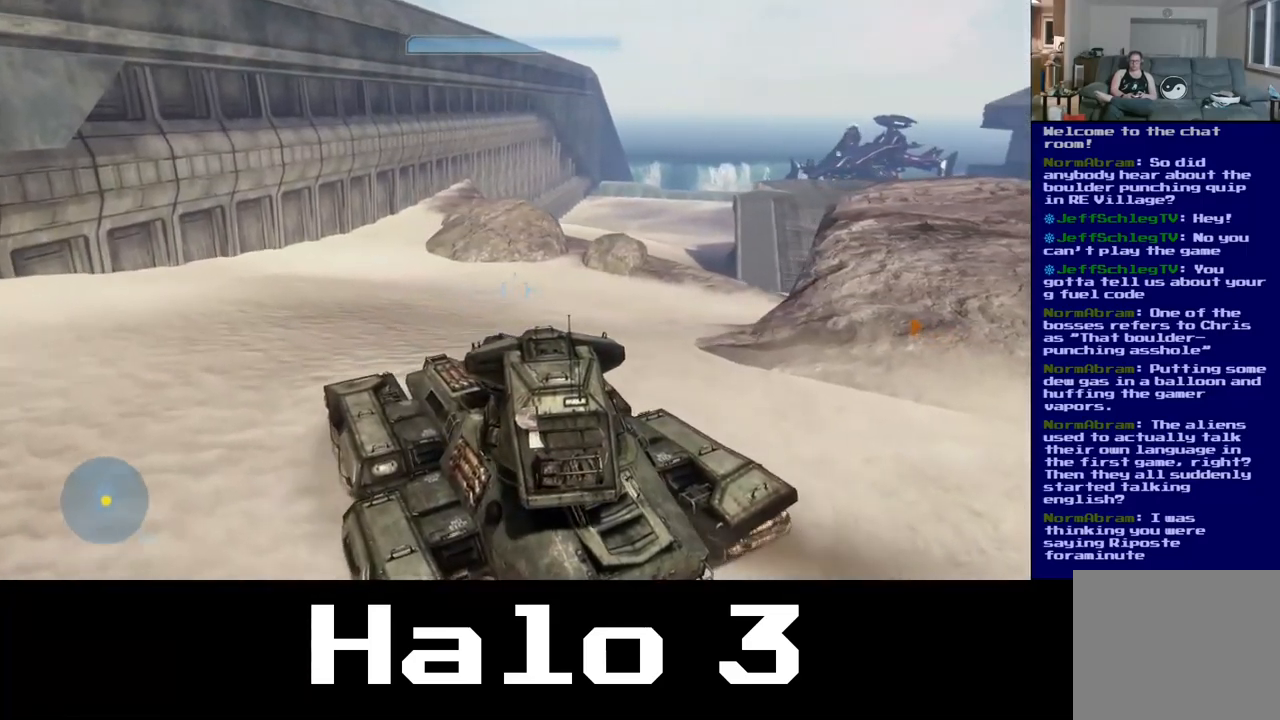
{"buttons": [], "left_stick": "up", "right_stick": "up-right", "events": [[450, "right_stick", "up-right"]]}
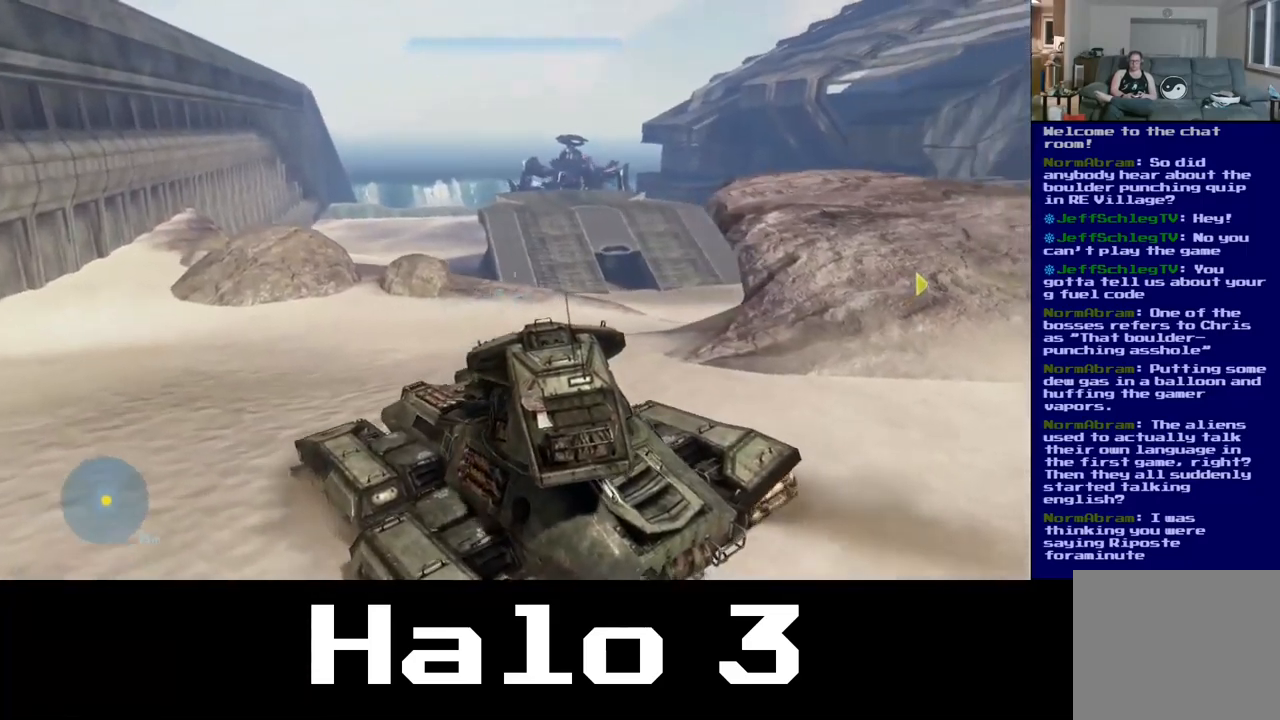
{"buttons": [], "left_stick": "up", "right_stick": "center", "events": [[434, "right_stick", "center"]]}
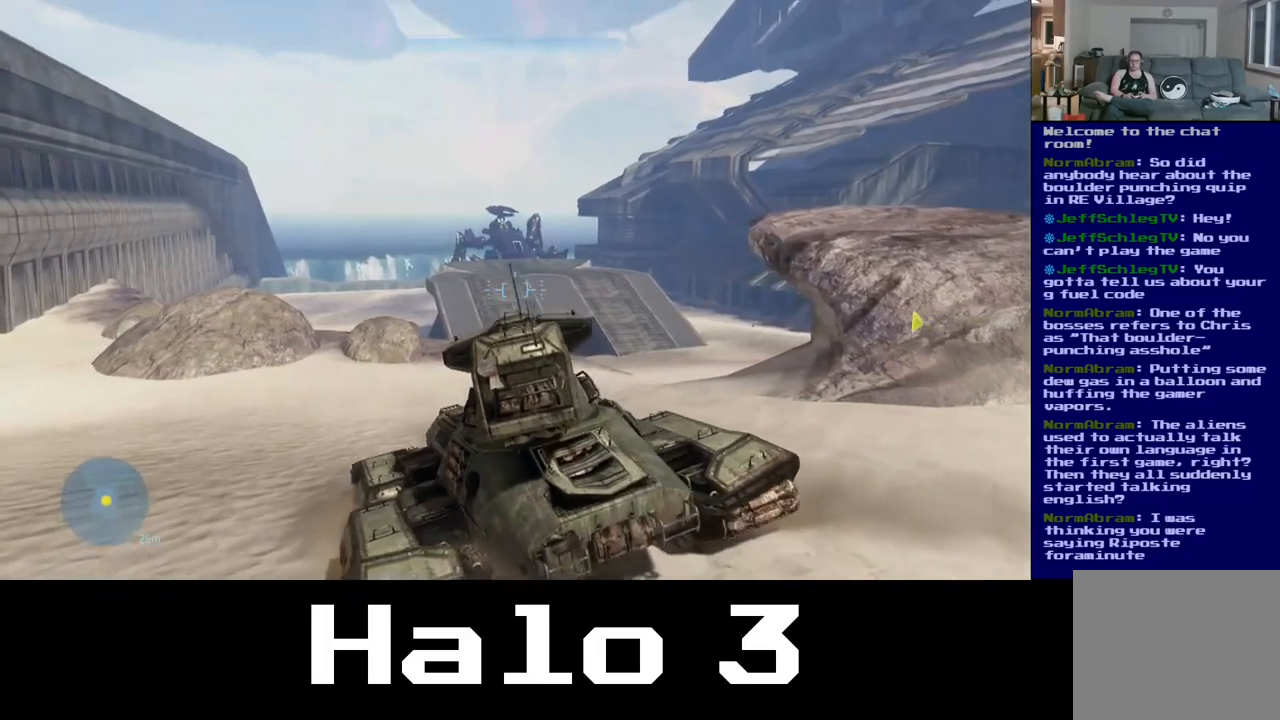
{"buttons": [], "left_stick": "up", "right_stick": "down-right", "events": [[17, "right_stick", "up-left"], [150, "right_stick", "up"], [267, "right_stick", "center"], [500, "right_stick", "down-right"]]}
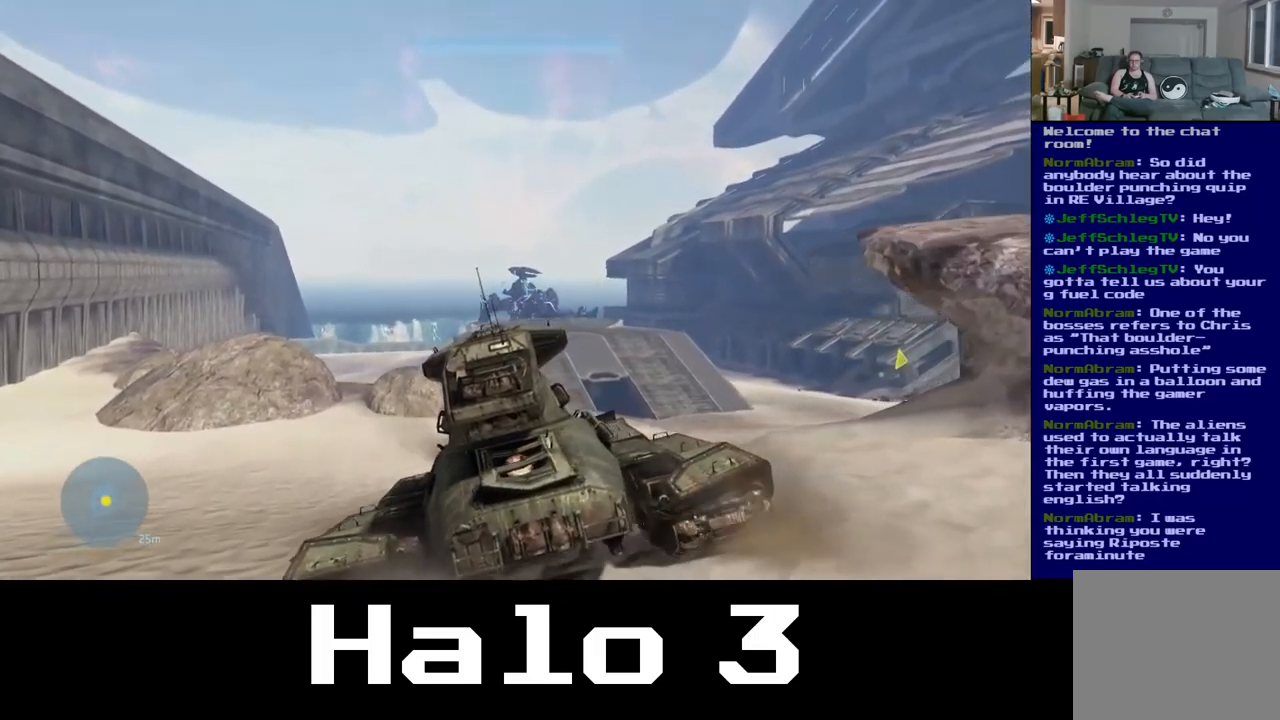
{"buttons": [], "left_stick": "up", "right_stick": "center", "events": [[34, "R2", "down"], [167, "right_stick", "center"], [234, "R2", "up"]]}
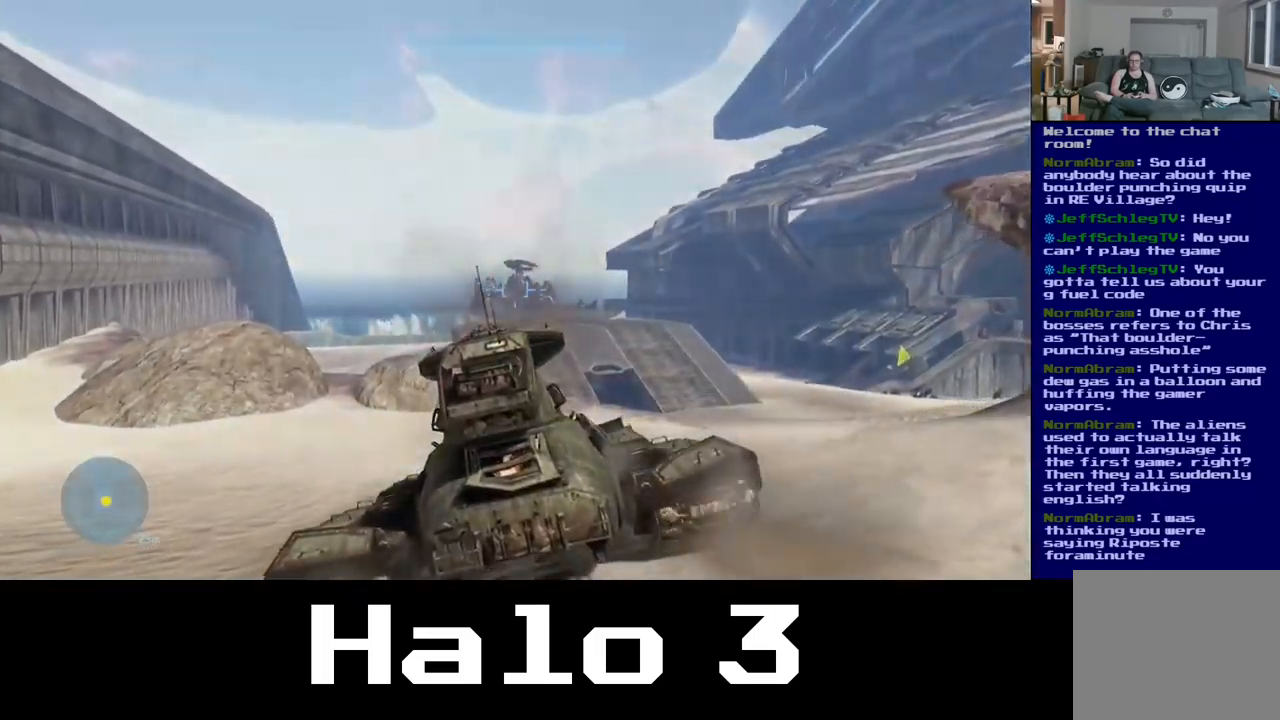
{"buttons": ["R2"], "left_stick": "up", "right_stick": "right", "events": [[167, "right_stick", "down-right"], [400, "right_stick", "right"], [434, "R2", "down"]]}